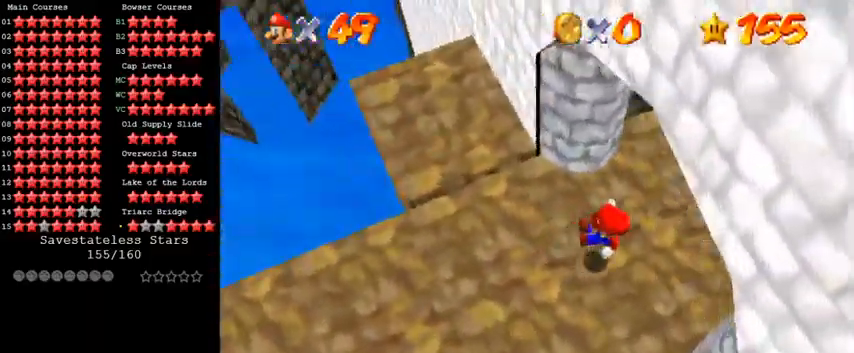
Gameplay with keyboard; each line is a JSON object with the keys held at the frame after it. "events" lists presses ("down") and releases ("up") of "a", "c", "ctrl", "d", "down", "left", "return", "right", "s", "shift", "up", "w", "x" and "y" between this image and that frame as [ms after this image, input, new state], when the widget could be followed in between. No other keys are recorded. Mouse input is not recorded.
{"keys": ["up", "w"], "events": [[100, "a", "up"], [100, "up", "down"], [233, "right", "up"], [367, "up", "up"], [467, "w", "down"], [500, "up", "down"]]}
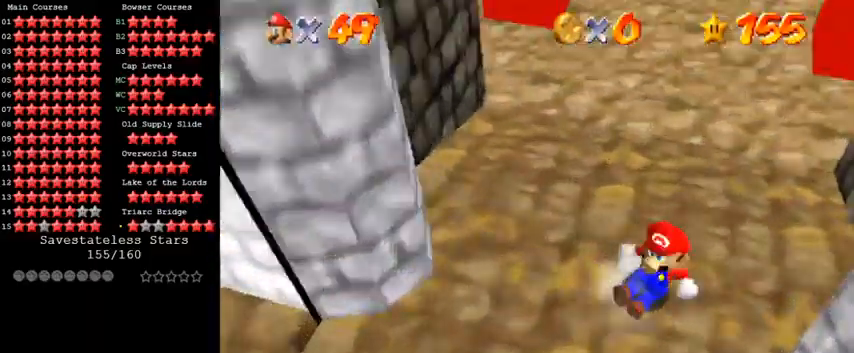
{"keys": ["a", "up"], "events": [[100, "w", "up"], [200, "a", "down"], [367, "a", "up"], [433, "a", "down"]]}
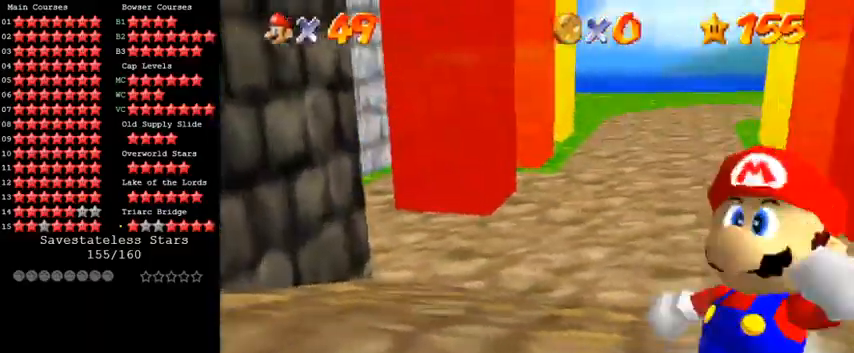
{"keys": ["up"]}
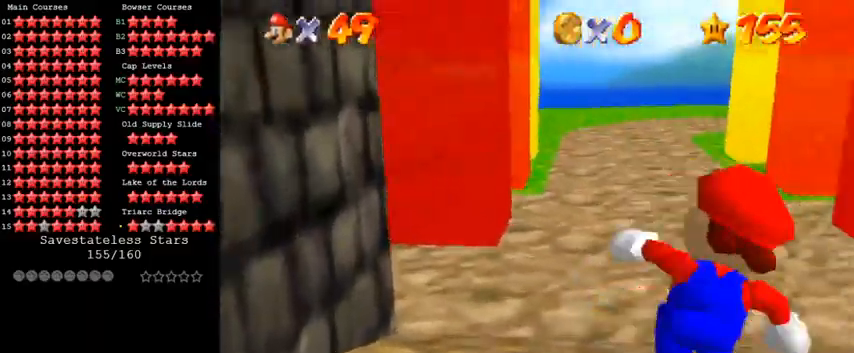
{"keys": ["up"], "events": [[67, "a", "down"], [200, "a", "up"], [300, "a", "down"], [333, "left", "down"], [433, "a", "up"], [467, "left", "up"]]}
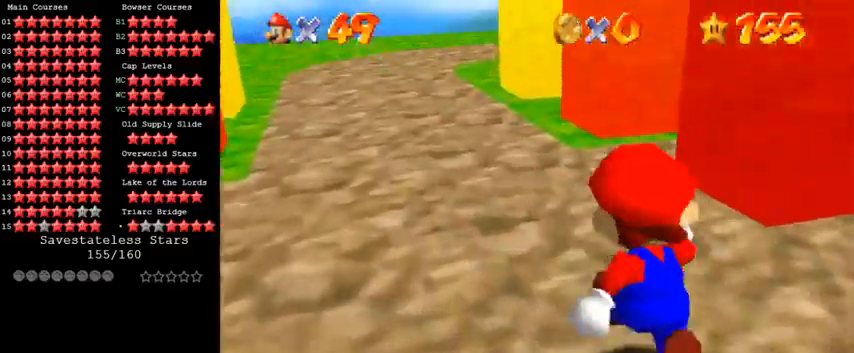
{"keys": ["up"], "events": [[33, "a", "down"], [33, "right", "down"], [200, "a", "up"], [333, "right", "up"]]}
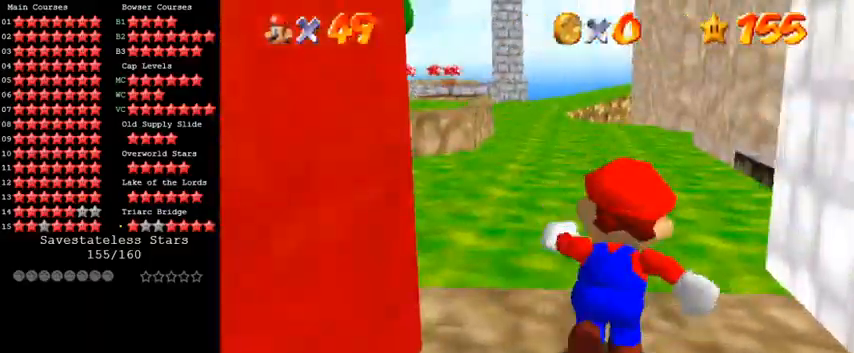
{"keys": ["a", "up"], "events": [[133, "left", "down"], [200, "left", "up"], [367, "a", "down"], [400, "left", "down"], [467, "left", "up"]]}
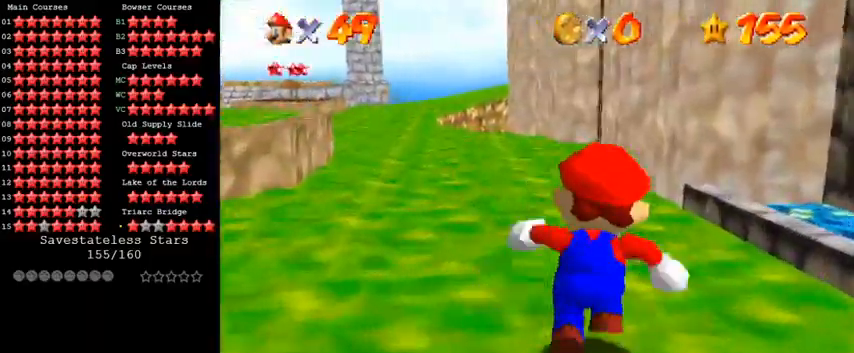
{"keys": ["up"], "events": [[33, "a", "up"], [133, "a", "down"], [167, "right", "down"], [167, "up", "up"], [233, "a", "up"], [300, "a", "down"], [300, "s", "down"], [333, "d", "down"], [367, "up", "down"], [433, "right", "up"], [467, "a", "up"], [467, "d", "up"], [467, "s", "up"]]}
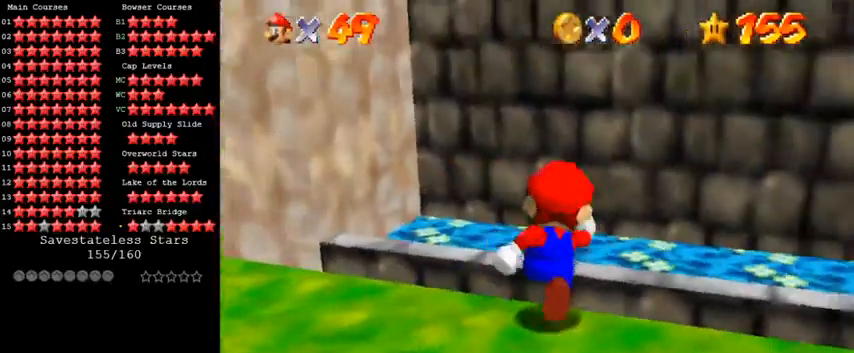
{"keys": ["left", "shift"], "events": [[167, "right", "down"], [267, "up", "up"], [367, "left", "down"], [400, "right", "up"], [467, "shift", "down"]]}
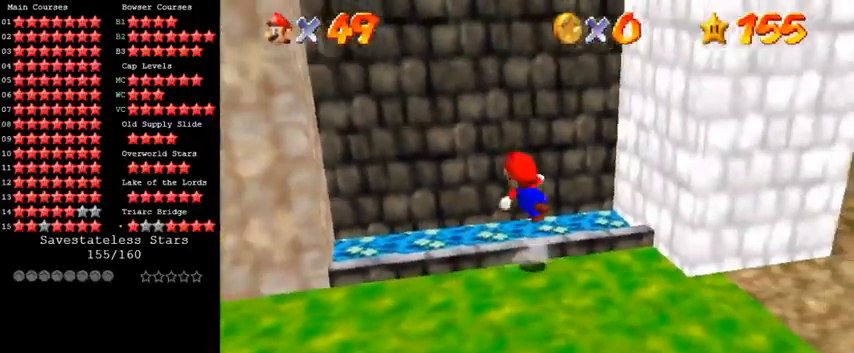
{"keys": ["down", "left", "shift"], "events": [[500, "down", "down"]]}
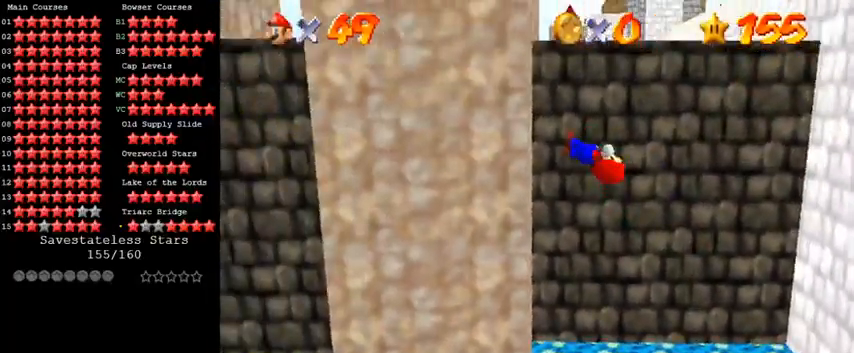
{"keys": ["right", "shift", "up"], "events": [[67, "shift", "up"], [133, "down", "up"], [133, "left", "up"], [133, "right", "down"], [200, "shift", "down"], [500, "up", "down"]]}
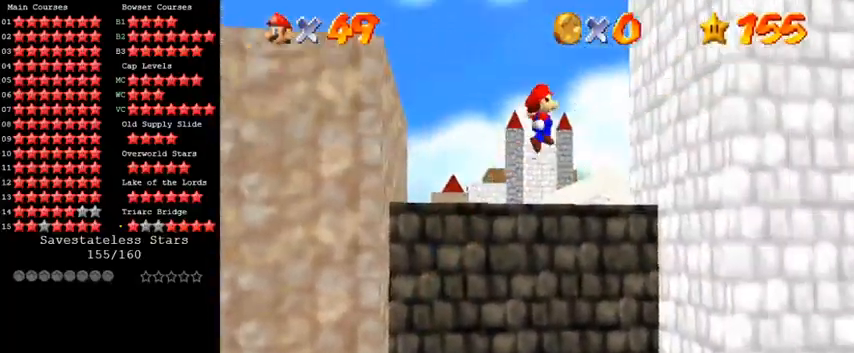
{"keys": ["right"], "events": [[200, "shift", "up"], [200, "up", "up"], [400, "shift", "down"], [467, "shift", "up"]]}
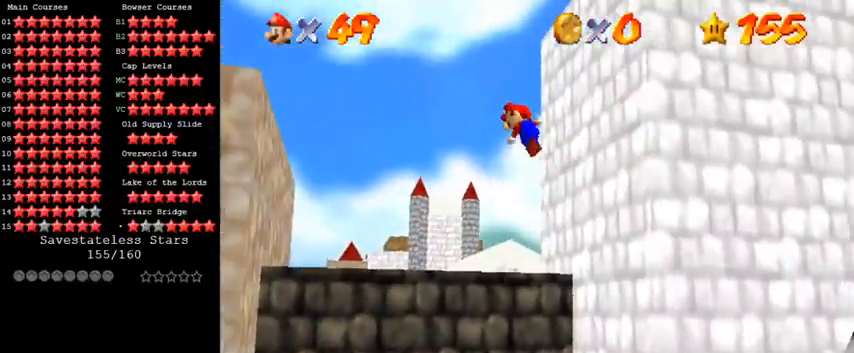
{"keys": ["up"], "events": [[267, "up", "down"], [333, "right", "up"]]}
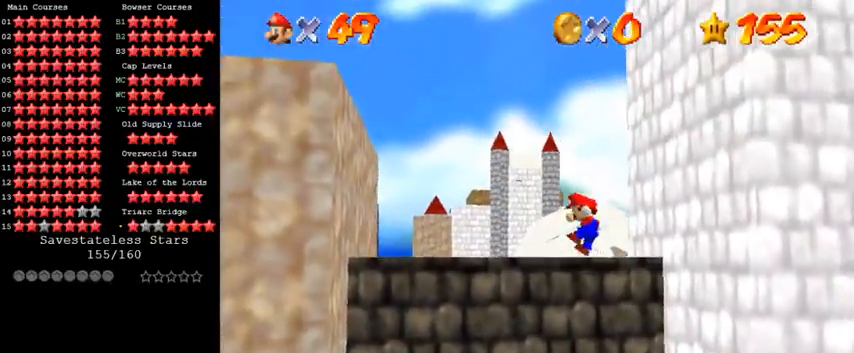
{"keys": ["left", "up"], "events": [[67, "up", "up"], [467, "left", "down"], [467, "up", "down"]]}
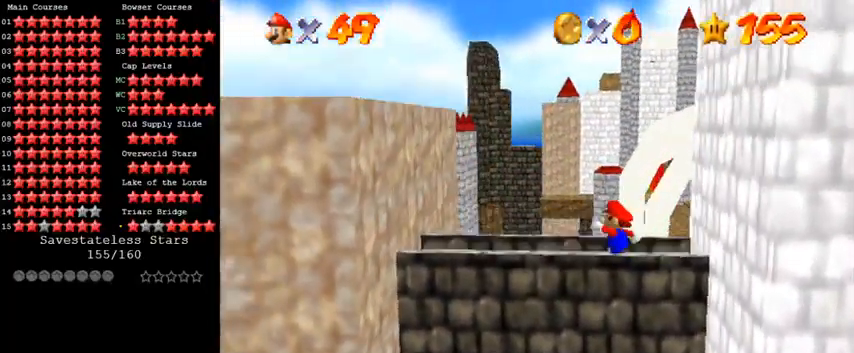
{"keys": ["right"], "events": [[100, "up", "up"], [200, "right", "down"], [267, "left", "up"]]}
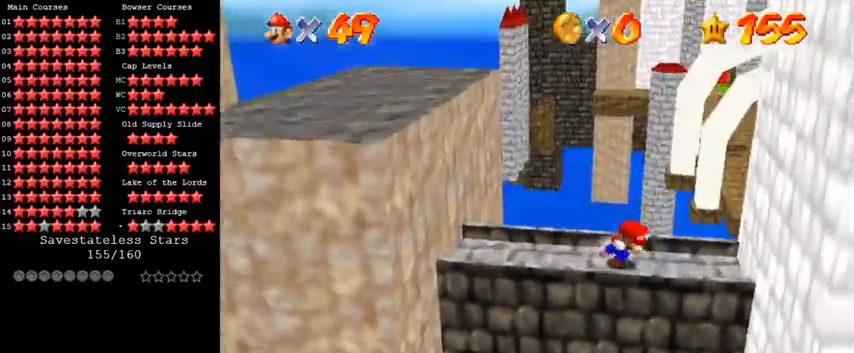
{"keys": ["right"], "events": [[33, "shift", "down"], [467, "shift", "up"]]}
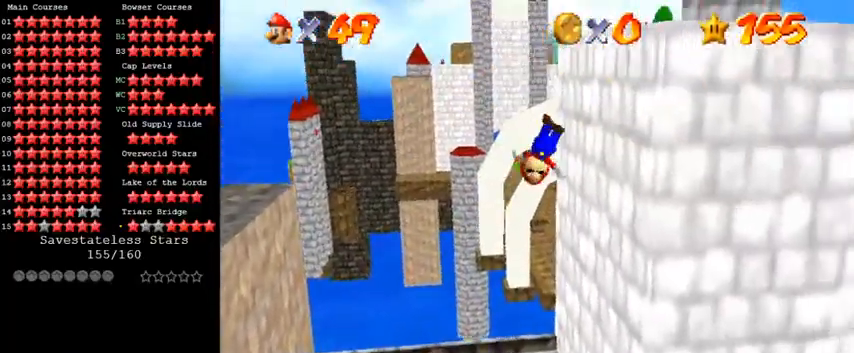
{"keys": ["right", "shift"], "events": [[67, "shift", "down"]]}
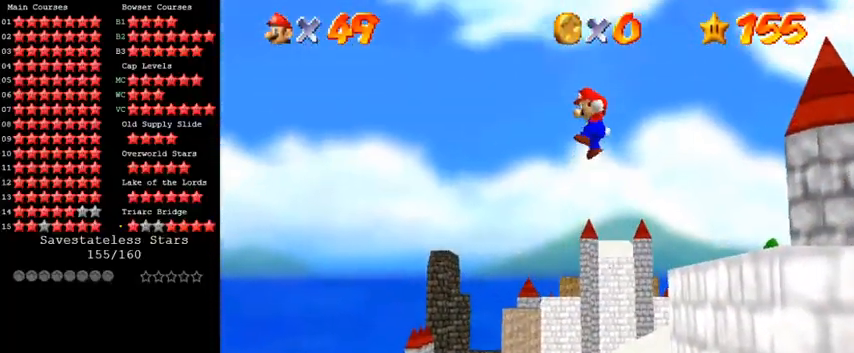
{"keys": ["right"], "events": [[500, "shift", "up"]]}
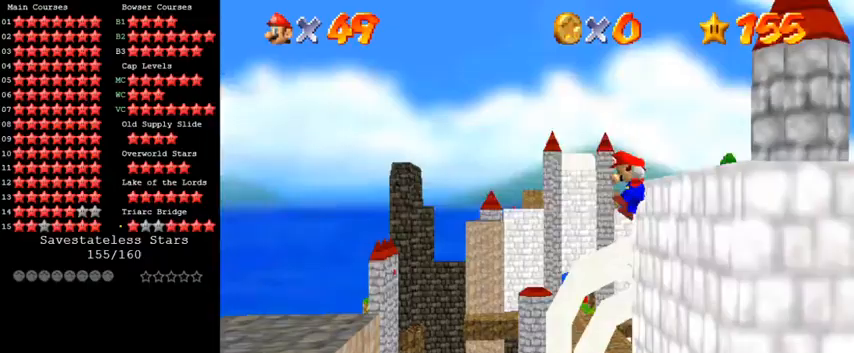
{"keys": ["right"], "events": [[100, "shift", "down"], [333, "shift", "up"]]}
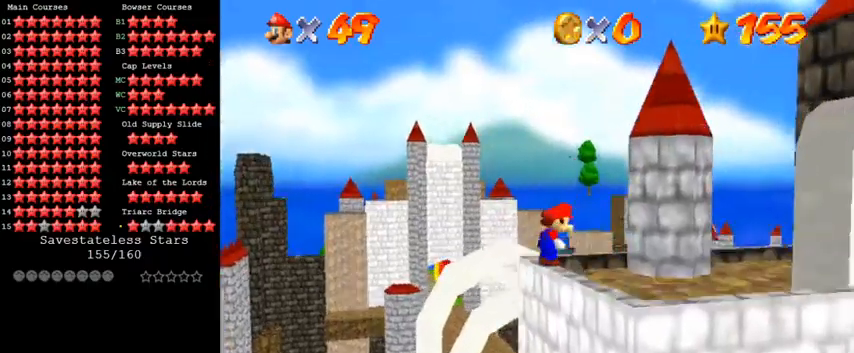
{"keys": ["down", "right"], "events": [[67, "down", "down"]]}
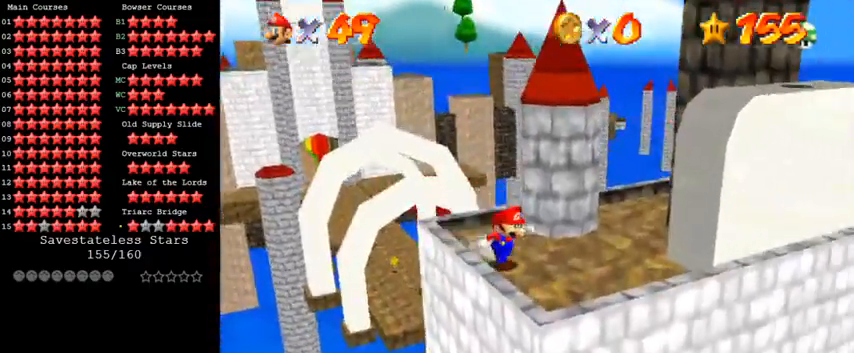
{"keys": ["left"], "events": [[100, "a", "down"], [133, "down", "up"], [233, "a", "up"], [333, "a", "down"], [433, "left", "down"], [433, "right", "up"], [467, "a", "up"]]}
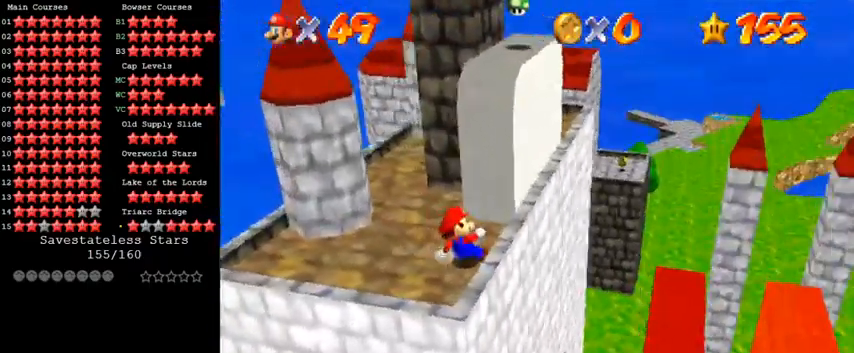
{"keys": ["d", "right", "shift", "up"], "events": [[167, "up", "down"], [200, "left", "up"], [300, "shift", "down"], [367, "right", "down"], [400, "d", "down"]]}
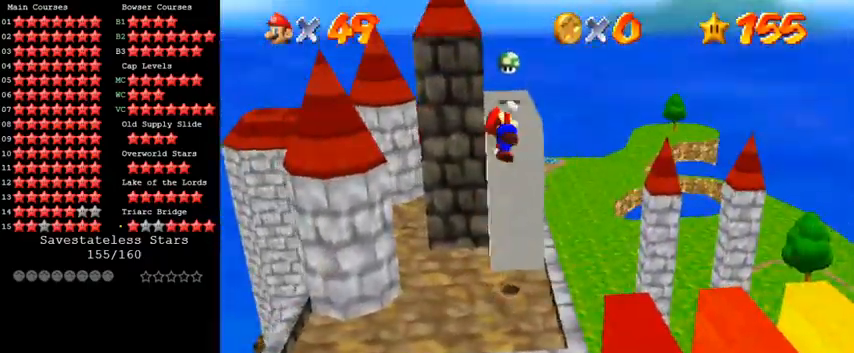
{"keys": ["d", "down"], "events": [[33, "shift", "up"], [67, "d", "up"], [167, "d", "down"], [233, "up", "up"], [267, "d", "up"], [267, "right", "up"], [367, "d", "down"], [467, "down", "down"]]}
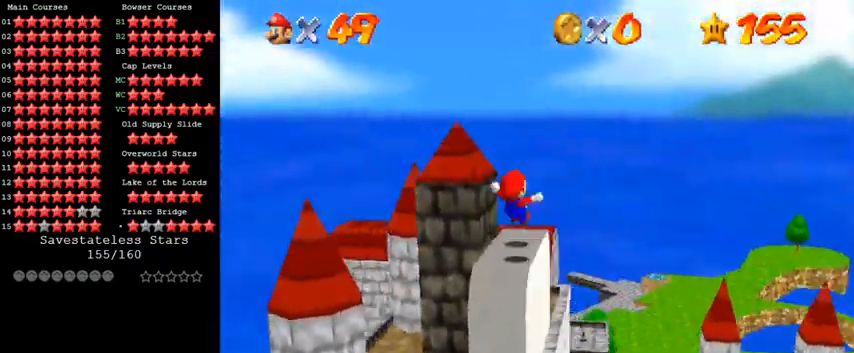
{"keys": ["d"], "events": [[33, "d", "up"], [100, "d", "down"], [167, "down", "up"], [200, "d", "up"], [300, "d", "down"], [367, "d", "up"], [433, "d", "down"]]}
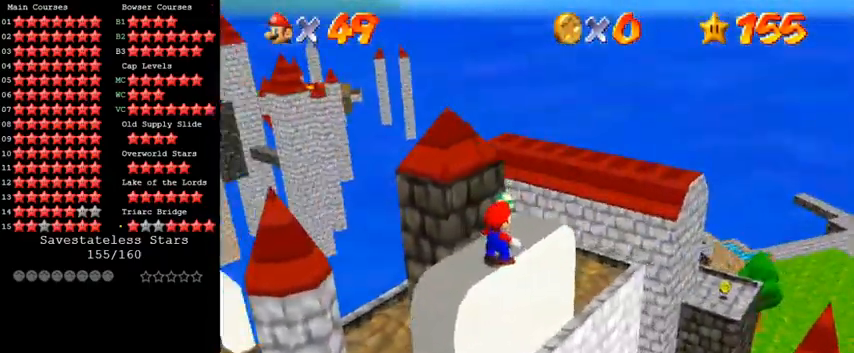
{"keys": ["shift"], "events": [[33, "d", "up"], [300, "up", "down"], [400, "up", "up"], [467, "shift", "down"]]}
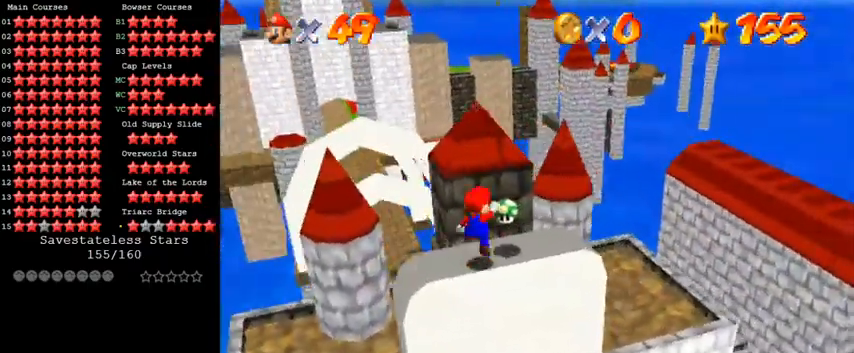
{"keys": [], "events": [[33, "down", "down"], [67, "left", "down"], [100, "shift", "up"], [200, "down", "up"], [300, "ctrl", "down"], [333, "up", "down"], [400, "left", "up"], [433, "ctrl", "up"], [433, "up", "up"]]}
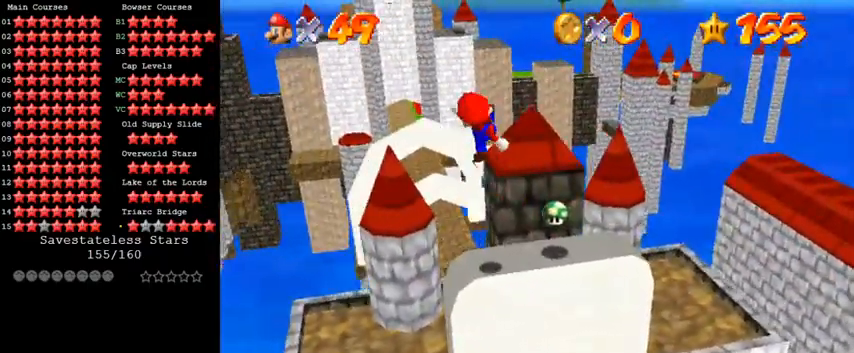
{"keys": ["shift", "up"], "events": [[267, "up", "down"], [300, "right", "down"], [367, "shift", "down"], [433, "right", "up"]]}
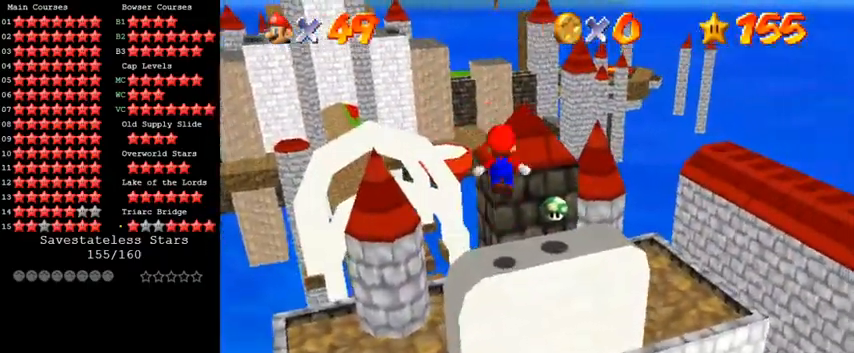
{"keys": ["shift", "up"], "events": [[67, "shift", "up"], [433, "shift", "down"]]}